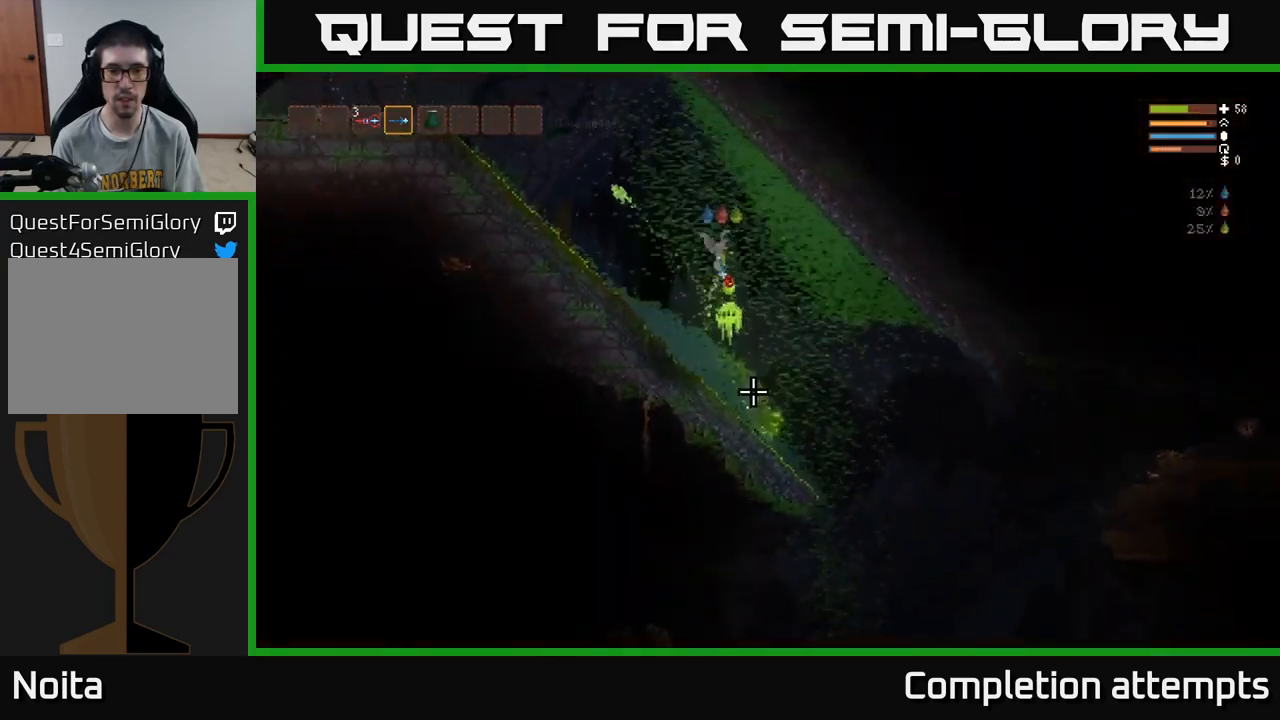
Gameplay with a controller (Xbox layout); each line is a JSON object with the inputs held at the frame after it. "events" lists button and stick changes between this image and that frame as [ms after this image, input, new state], when the widget could be followed in between.
{"buttons": ["R2"], "left_stick": "left", "right_stick": "down-left", "events": [[17, "L2", "up"], [233, "left_stick", "center"], [350, "right_stick", "down-left"], [400, "left_stick", "left"]]}
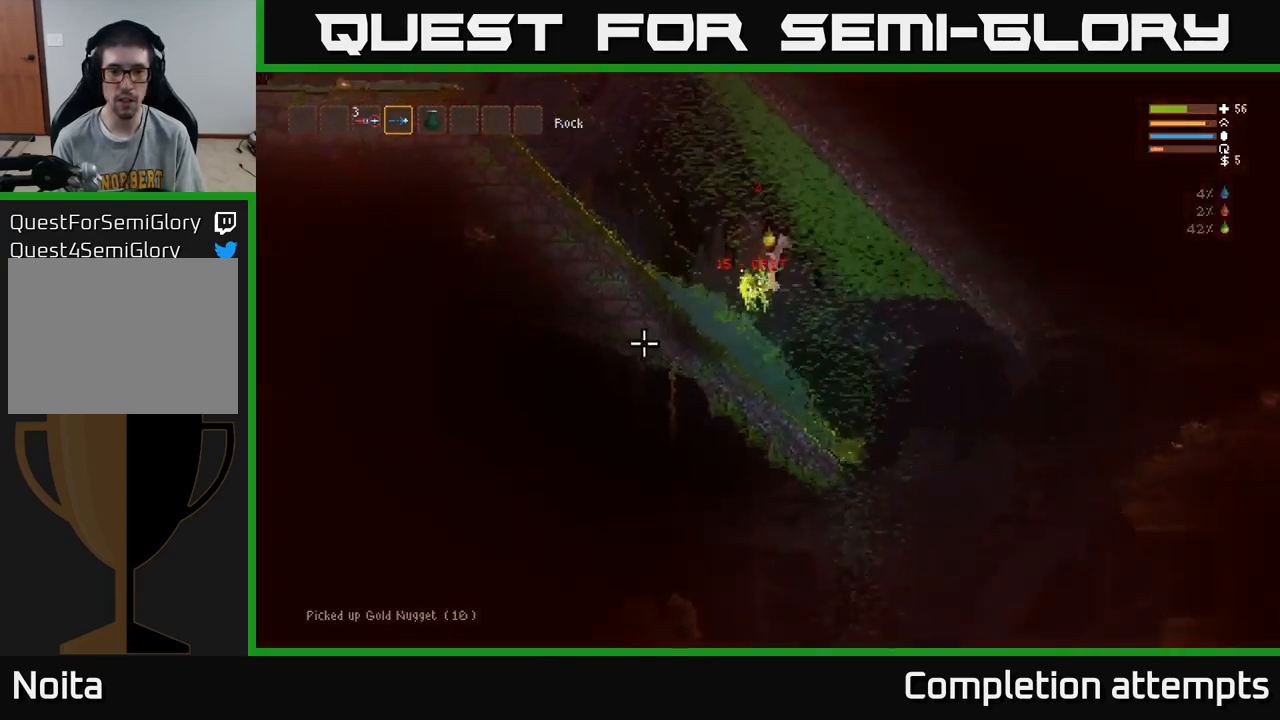
{"buttons": ["L2"], "left_stick": "right", "right_stick": "up", "events": [[33, "right_stick", "left"], [100, "left_stick", "down-left"], [167, "R2", "up"], [200, "right_stick", "up-left"], [333, "right_stick", "up"], [350, "left_stick", "right"], [400, "L2", "down"]]}
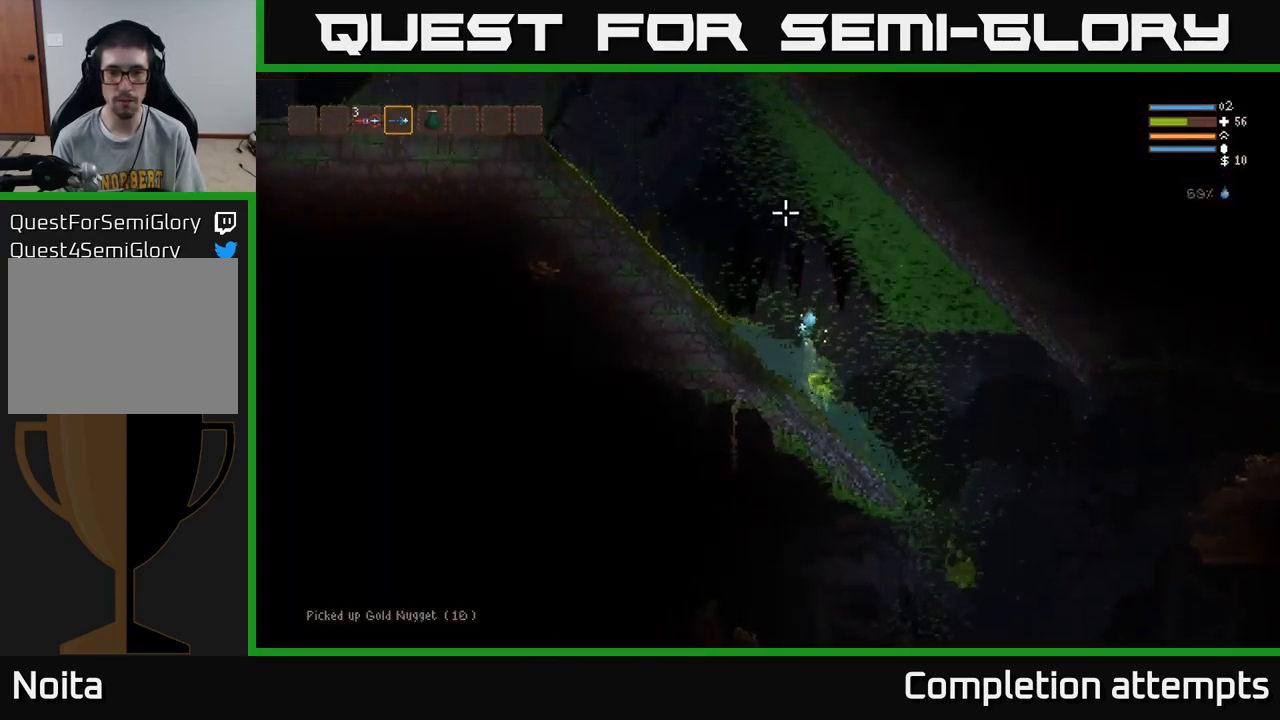
{"buttons": [], "left_stick": "right", "right_stick": "down-left", "events": [[33, "L2", "up"], [83, "right_stick", "left"], [167, "right_stick", "down-left"]]}
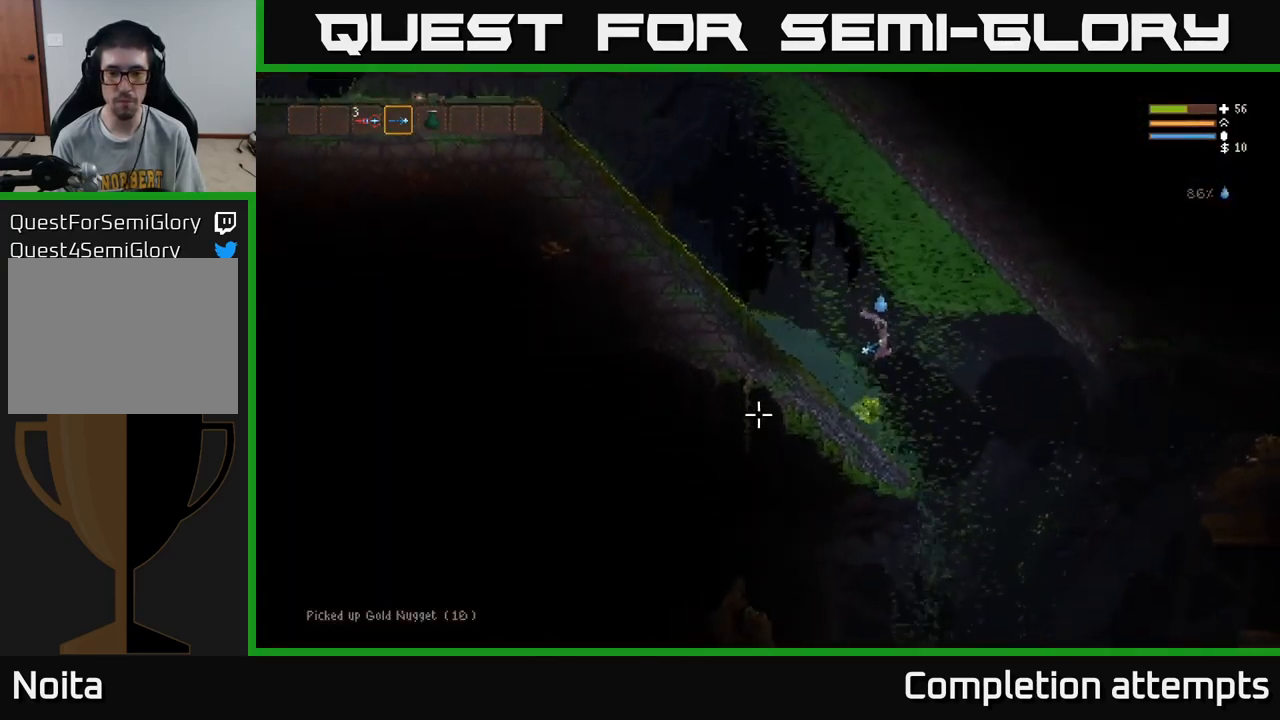
{"buttons": [], "left_stick": "left", "right_stick": "down-left", "events": [[433, "left_stick", "left"]]}
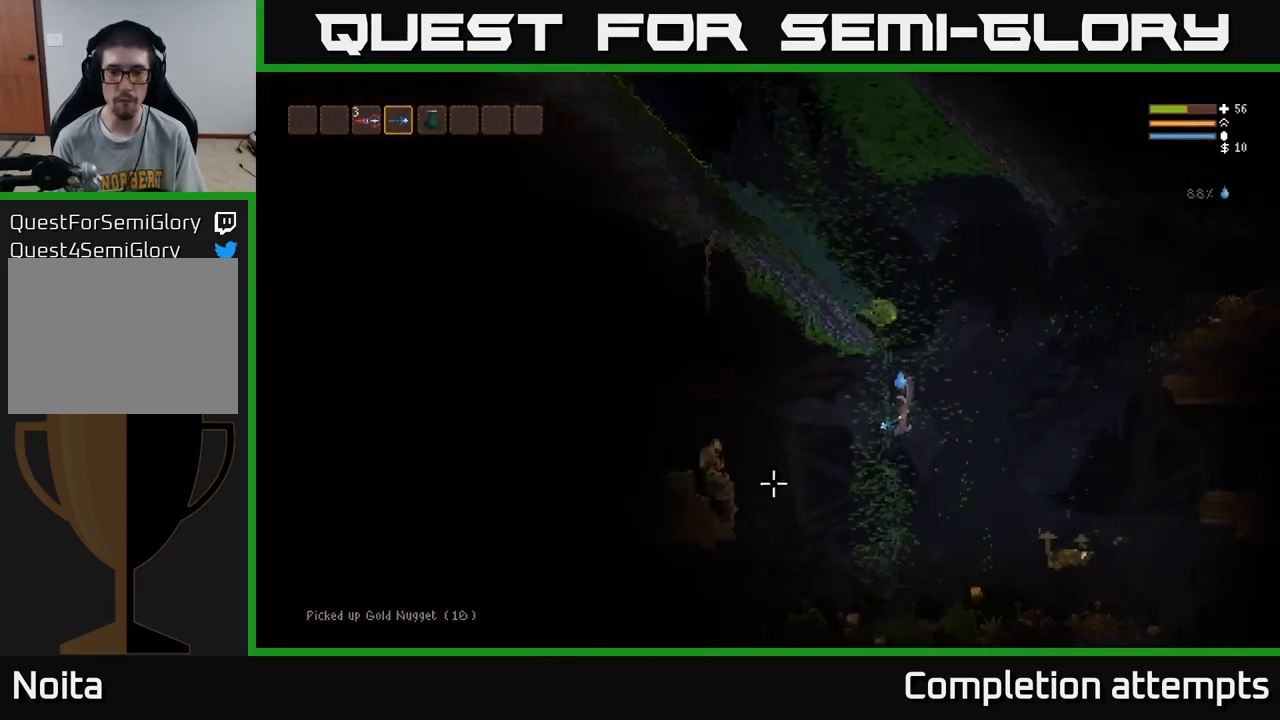
{"buttons": [], "left_stick": "left", "right_stick": "left", "events": [[183, "left_stick", "center"], [267, "L2", "down"], [300, "right_stick", "left"], [367, "L2", "up"], [450, "left_stick", "left"]]}
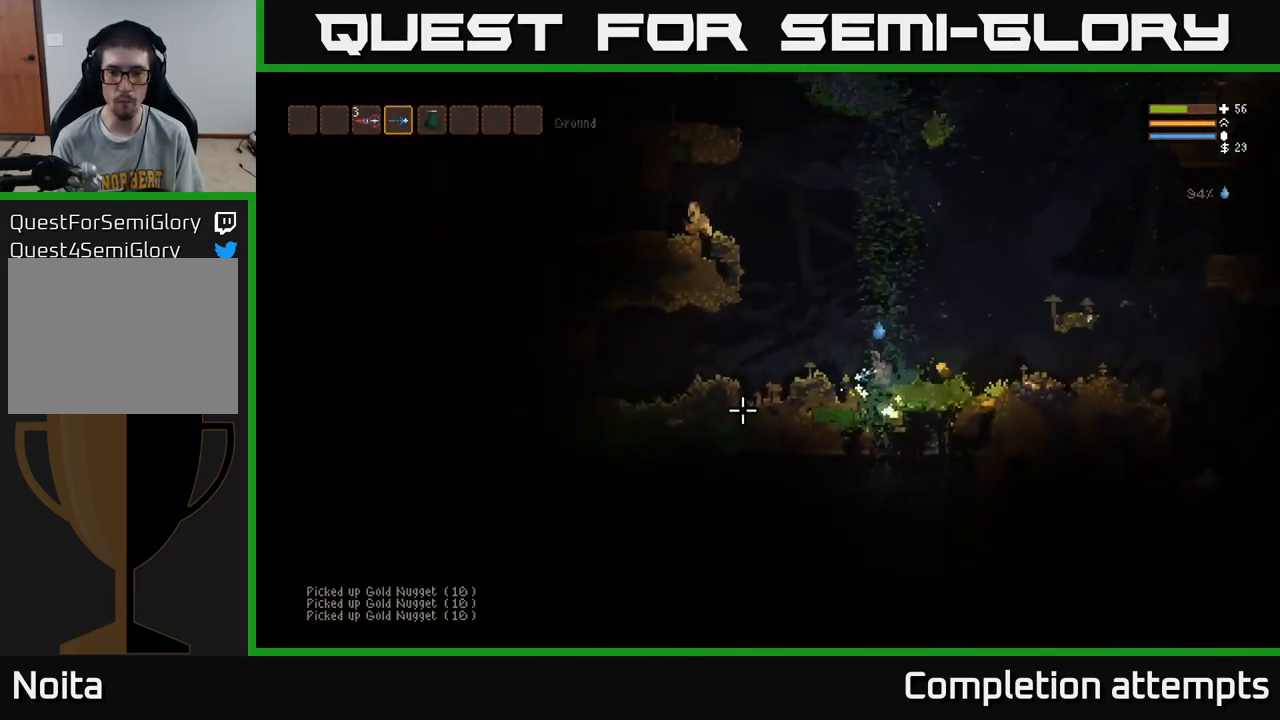
{"buttons": [], "left_stick": "right", "right_stick": "left", "events": [[67, "left_stick", "center"], [133, "L2", "down"], [150, "left_stick", "right"], [233, "L2", "up"]]}
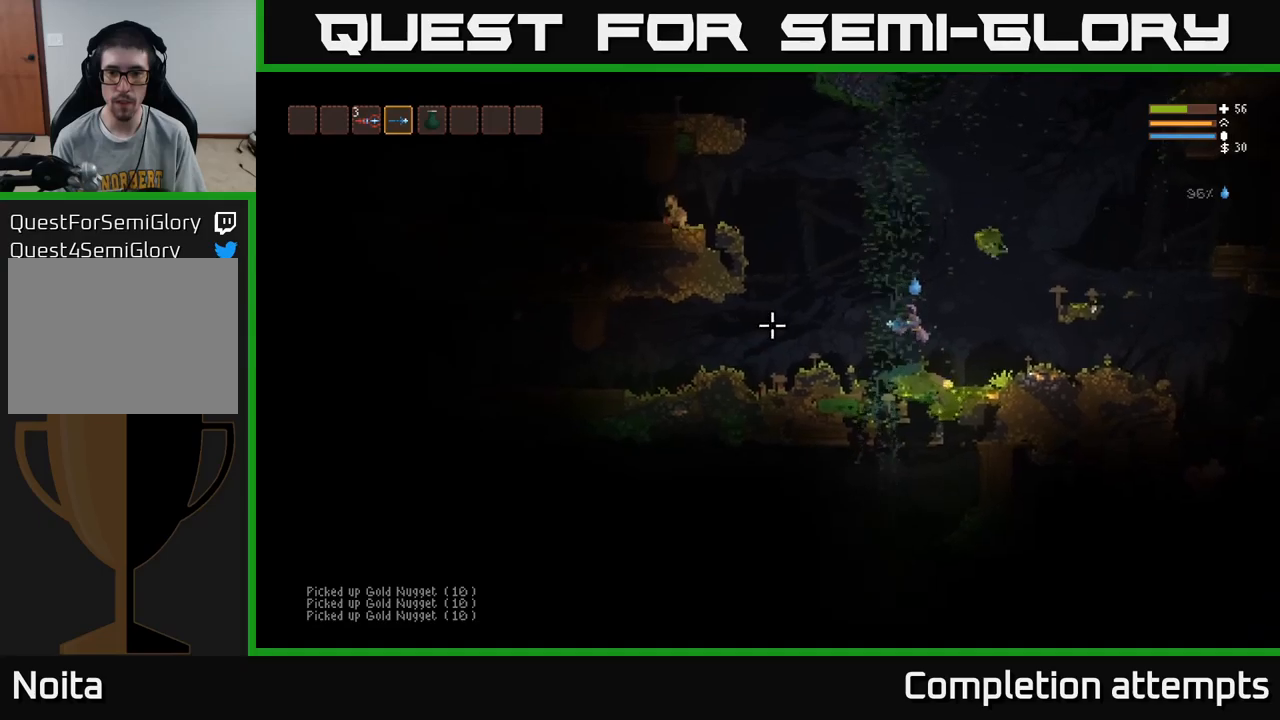
{"buttons": [], "left_stick": "right", "right_stick": "left", "events": [[317, "L2", "down"], [417, "L2", "up"]]}
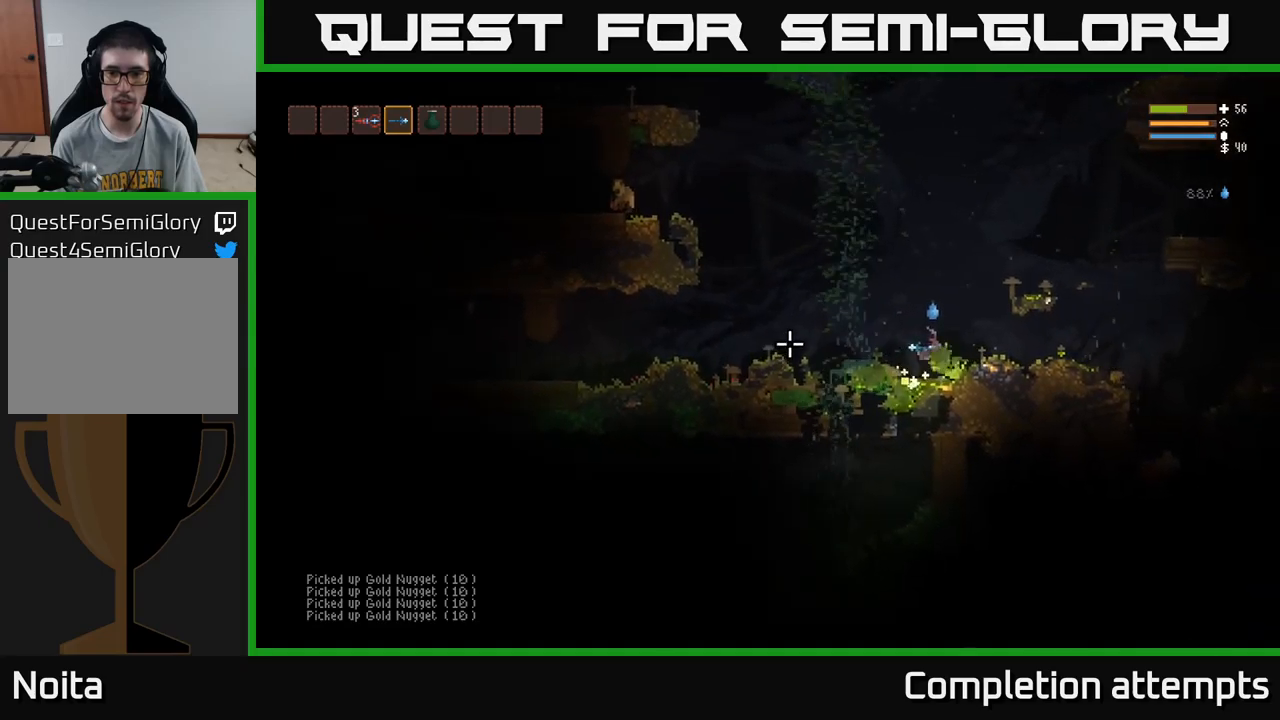
{"buttons": [], "left_stick": "center", "right_stick": "left", "events": [[200, "L2", "down"], [350, "L2", "up"], [467, "left_stick", "center"]]}
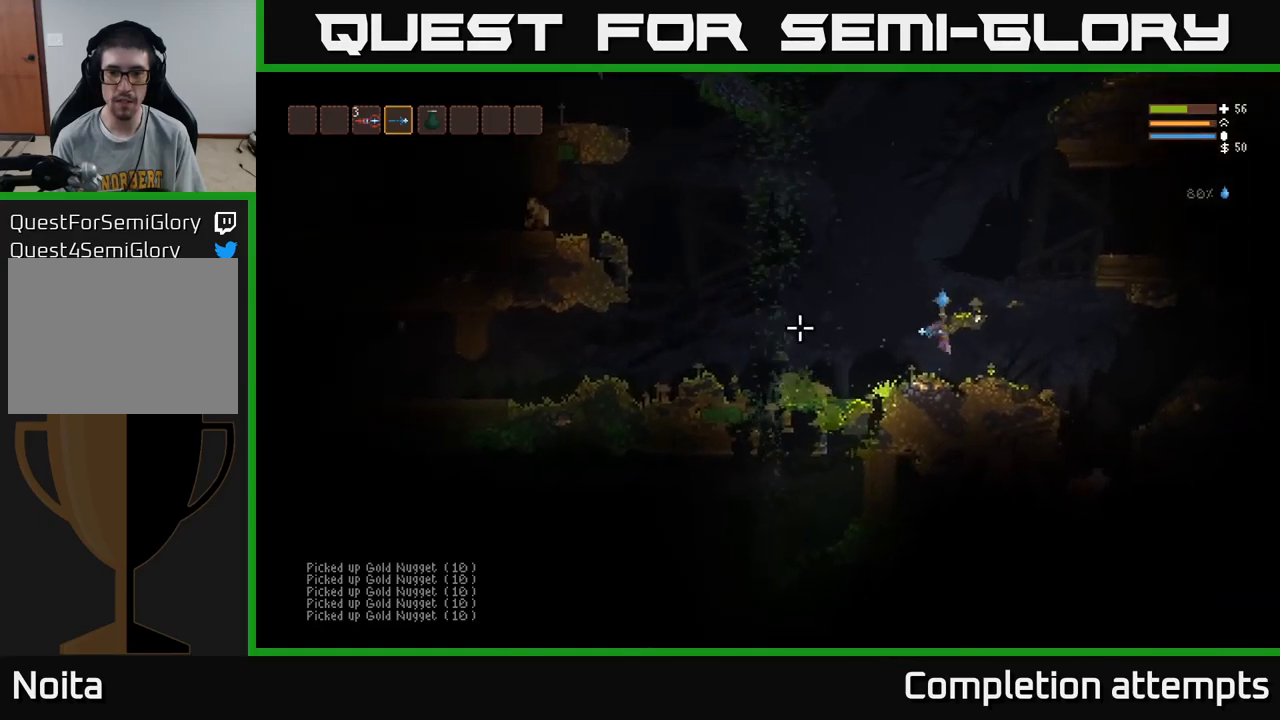
{"buttons": [], "left_stick": "left", "right_stick": "left", "events": [[17, "left_stick", "left"]]}
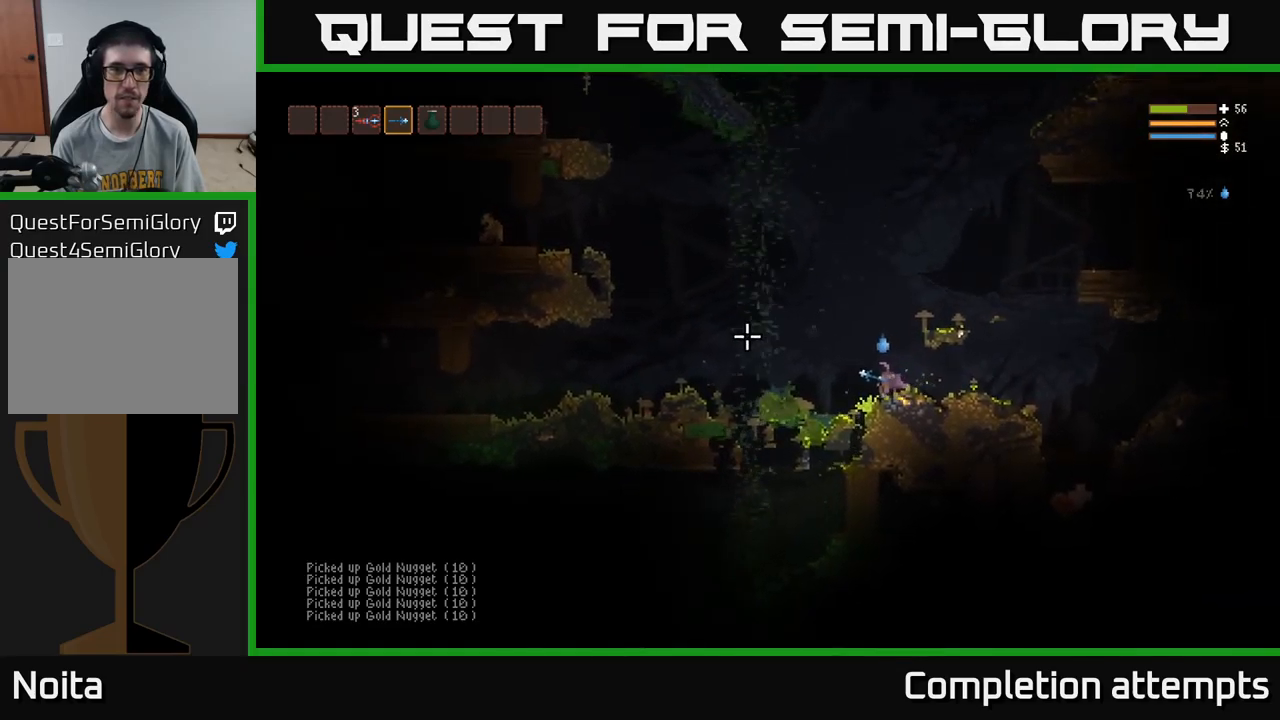
{"buttons": ["L2"], "left_stick": "left", "right_stick": "left", "events": [[84, "L2", "down"]]}
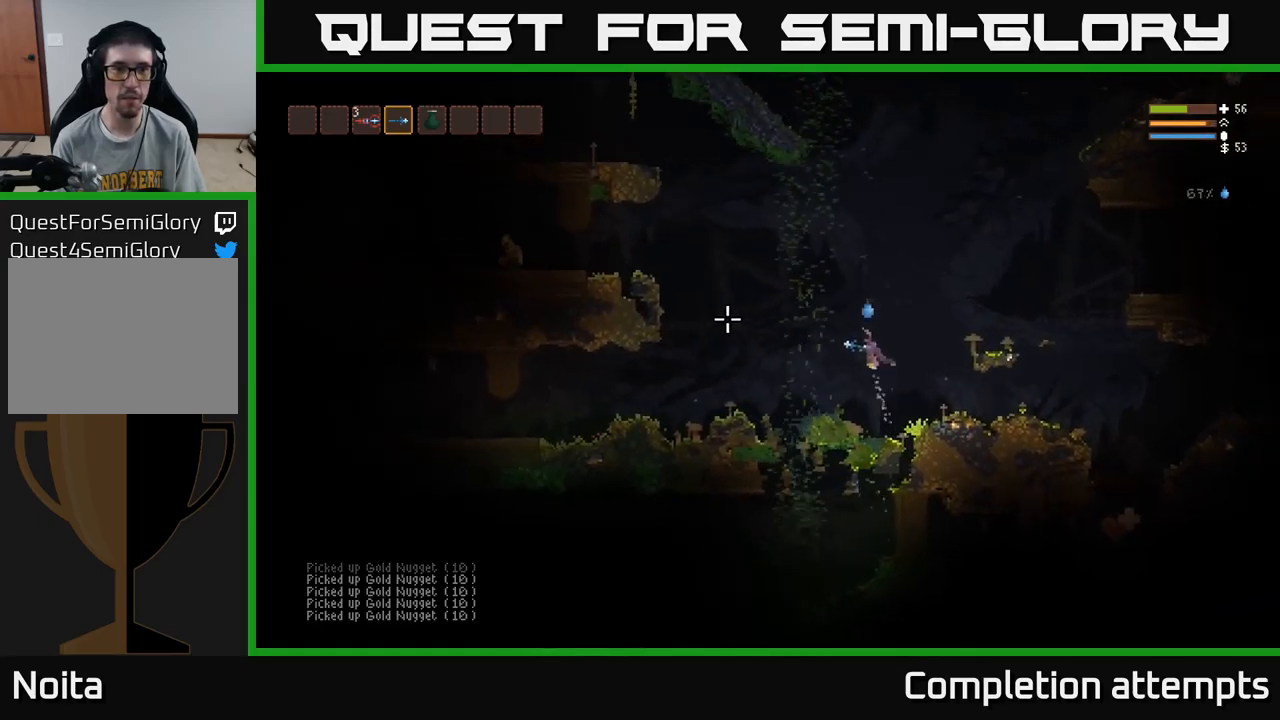
{"buttons": ["L2"], "left_stick": "left", "right_stick": "left", "events": [[134, "L2", "up"], [284, "L2", "down"]]}
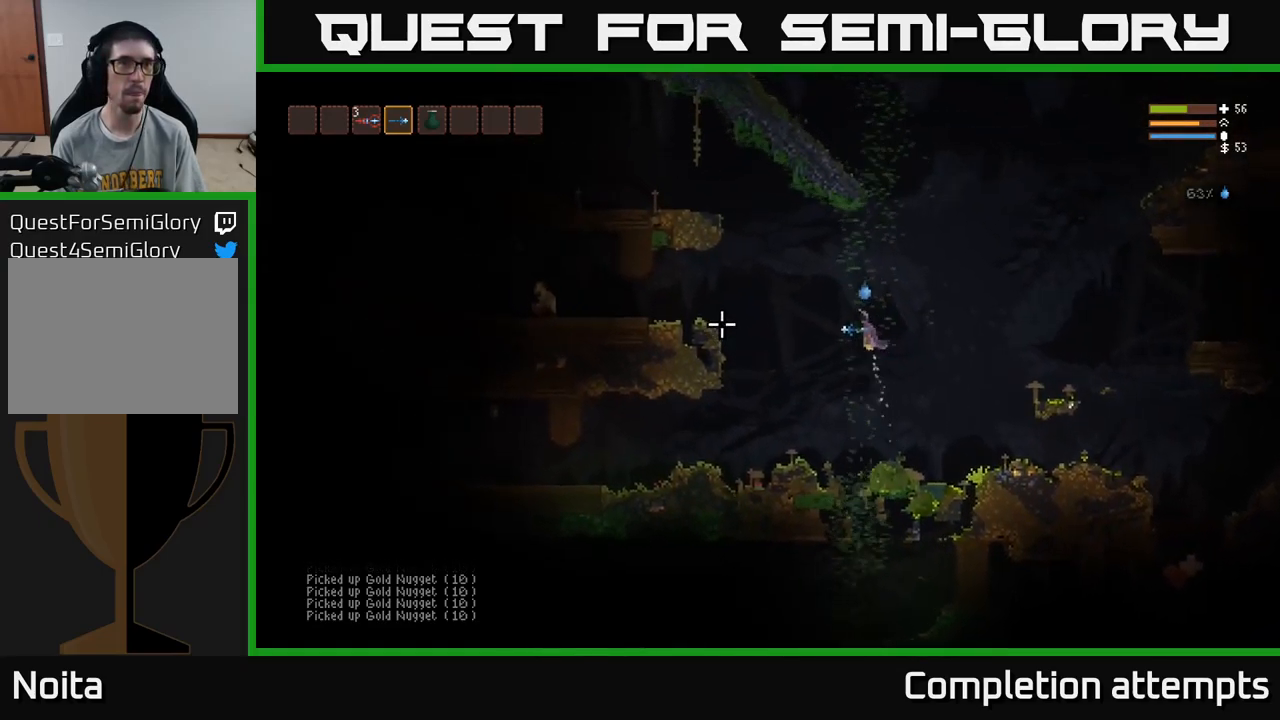
{"buttons": ["L2"], "left_stick": "left", "right_stick": "left", "events": [[84, "L2", "up"], [167, "R2", "down"], [284, "R2", "up"], [417, "L2", "down"]]}
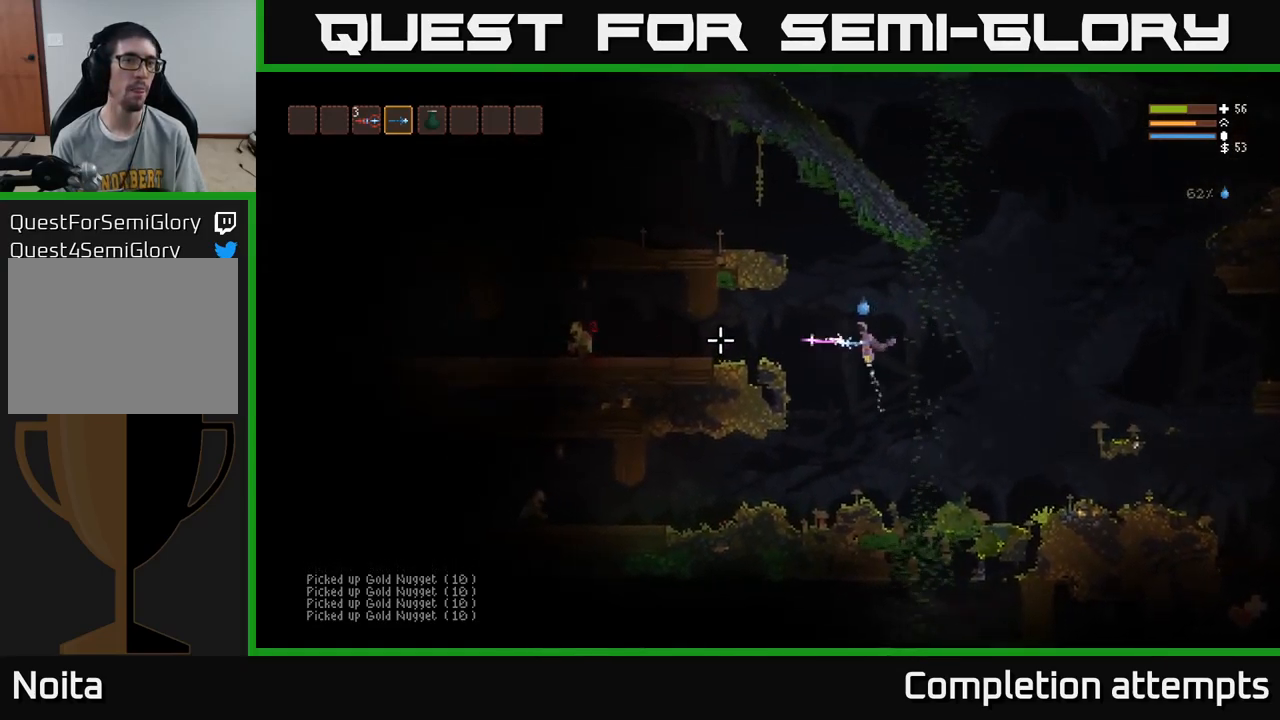
{"buttons": ["R2"], "left_stick": "left", "right_stick": "left", "events": [[17, "L2", "up"], [17, "R2", "down"], [134, "R2", "up"], [367, "L2", "down"], [417, "R2", "down"], [484, "L2", "up"]]}
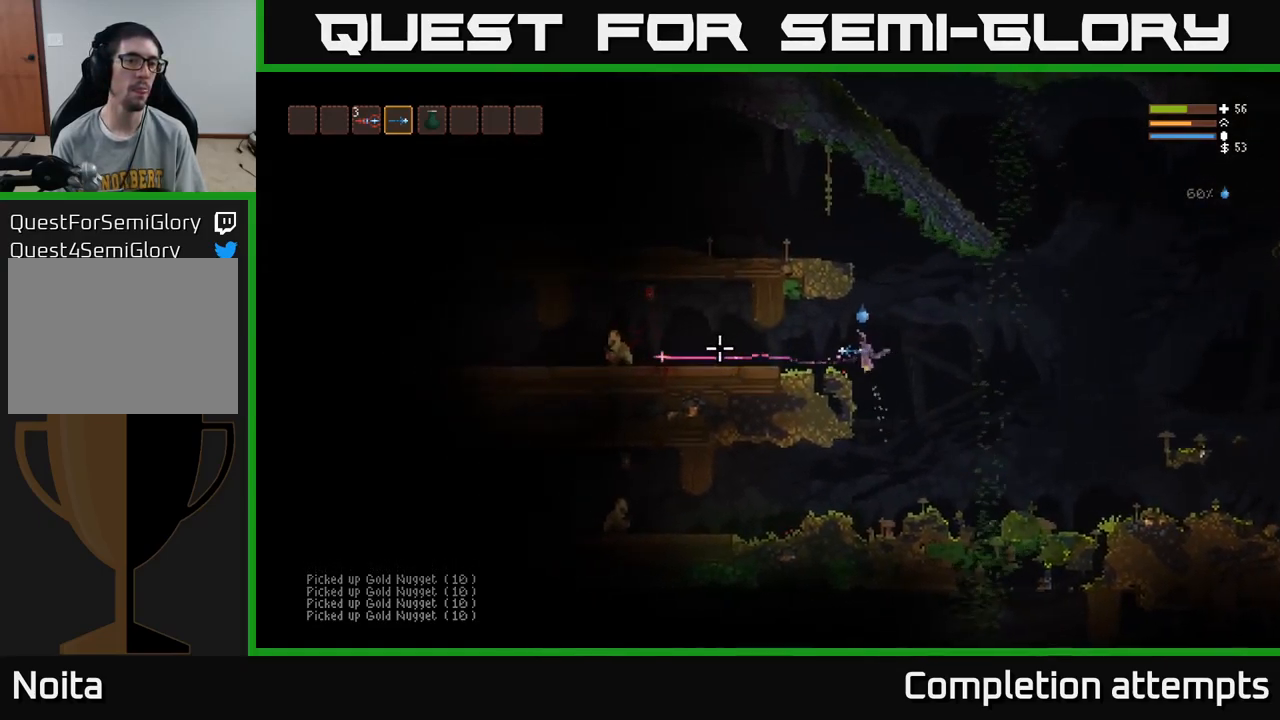
{"buttons": [], "left_stick": "left", "right_stick": "left", "events": [[34, "R2", "up"], [350, "R2", "down"], [400, "L2", "down"], [450, "L2", "up"], [450, "R2", "up"]]}
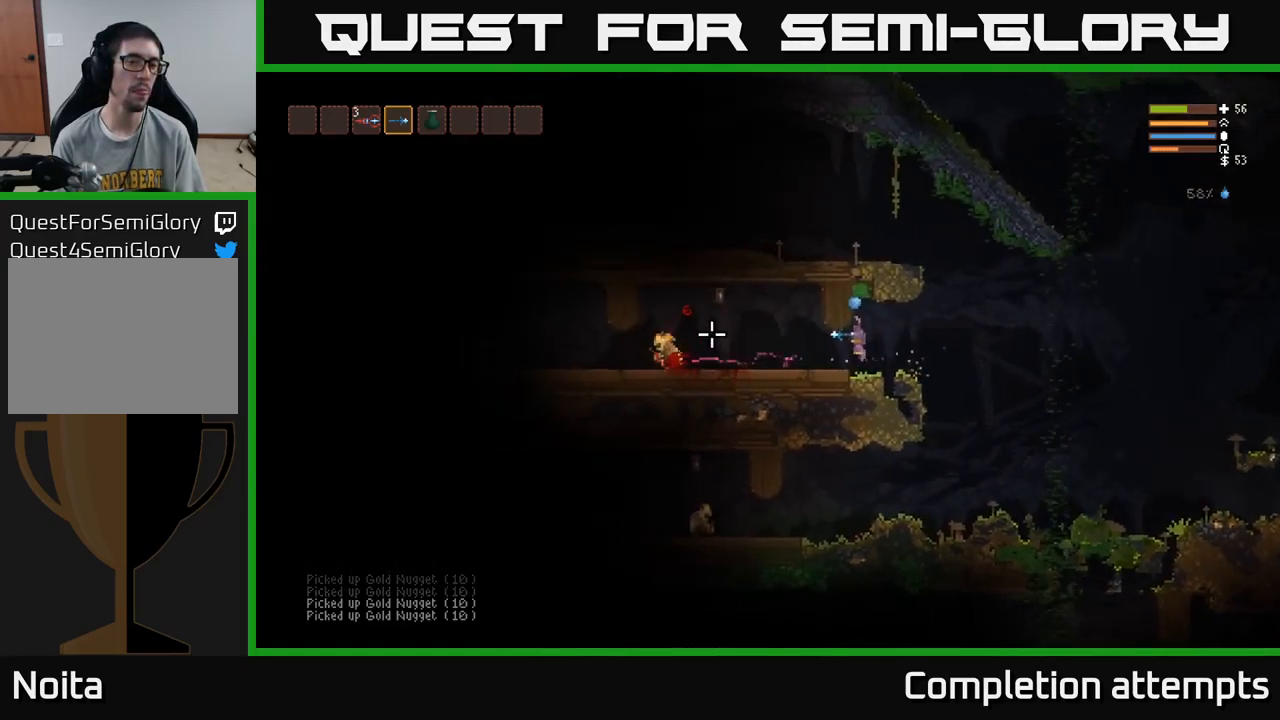
{"buttons": ["L2"], "left_stick": "left", "right_stick": "left", "events": [[467, "L2", "down"]]}
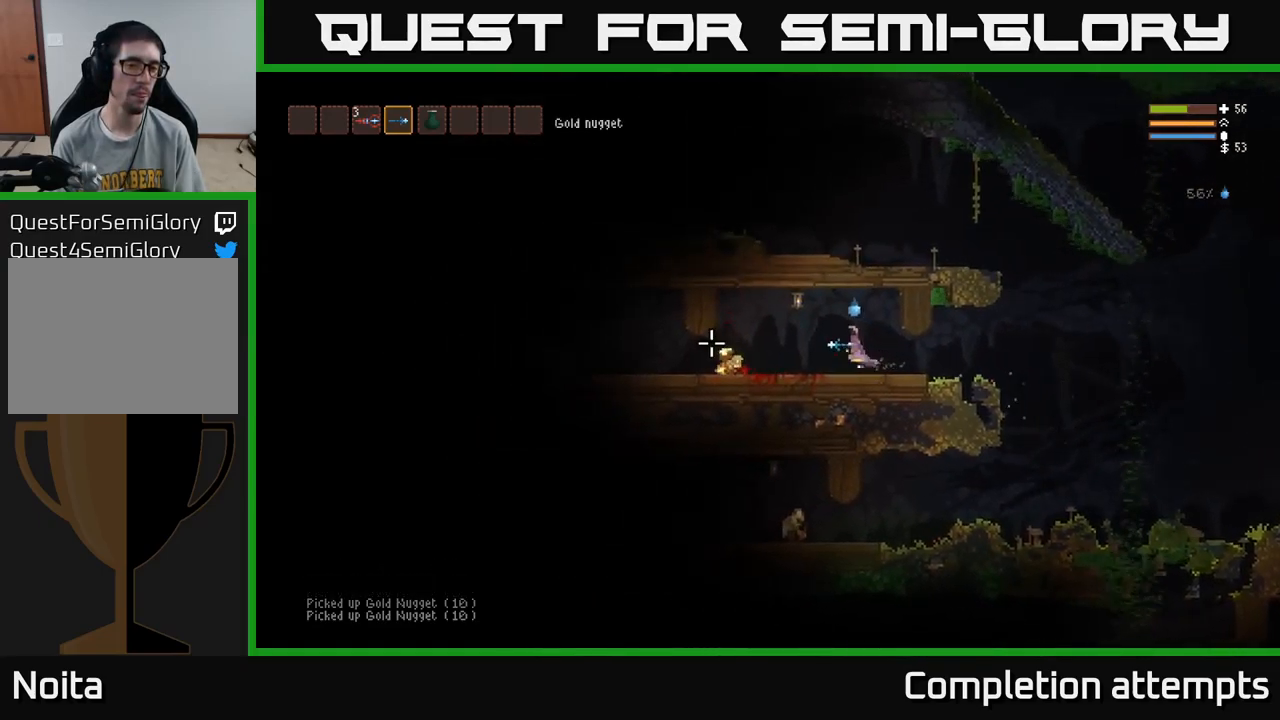
{"buttons": [], "left_stick": "left", "right_stick": "left", "events": [[34, "L2", "up"]]}
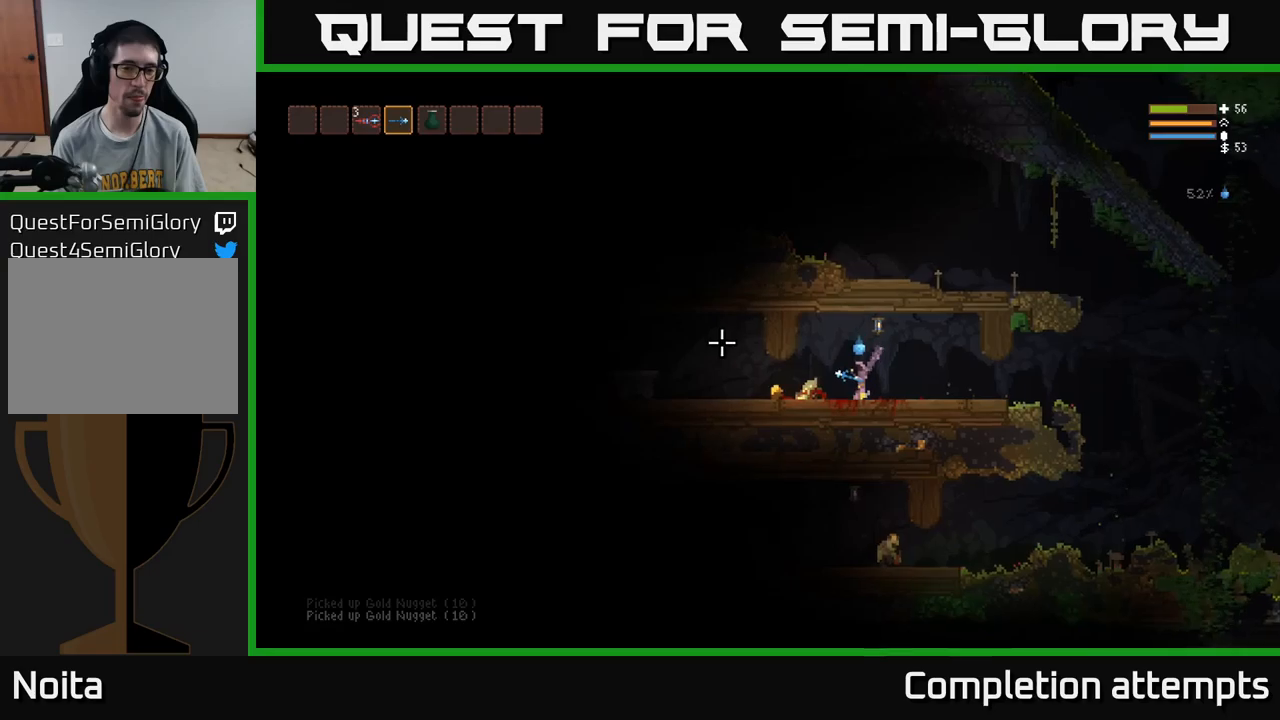
{"buttons": [], "left_stick": "left", "right_stick": "left", "events": []}
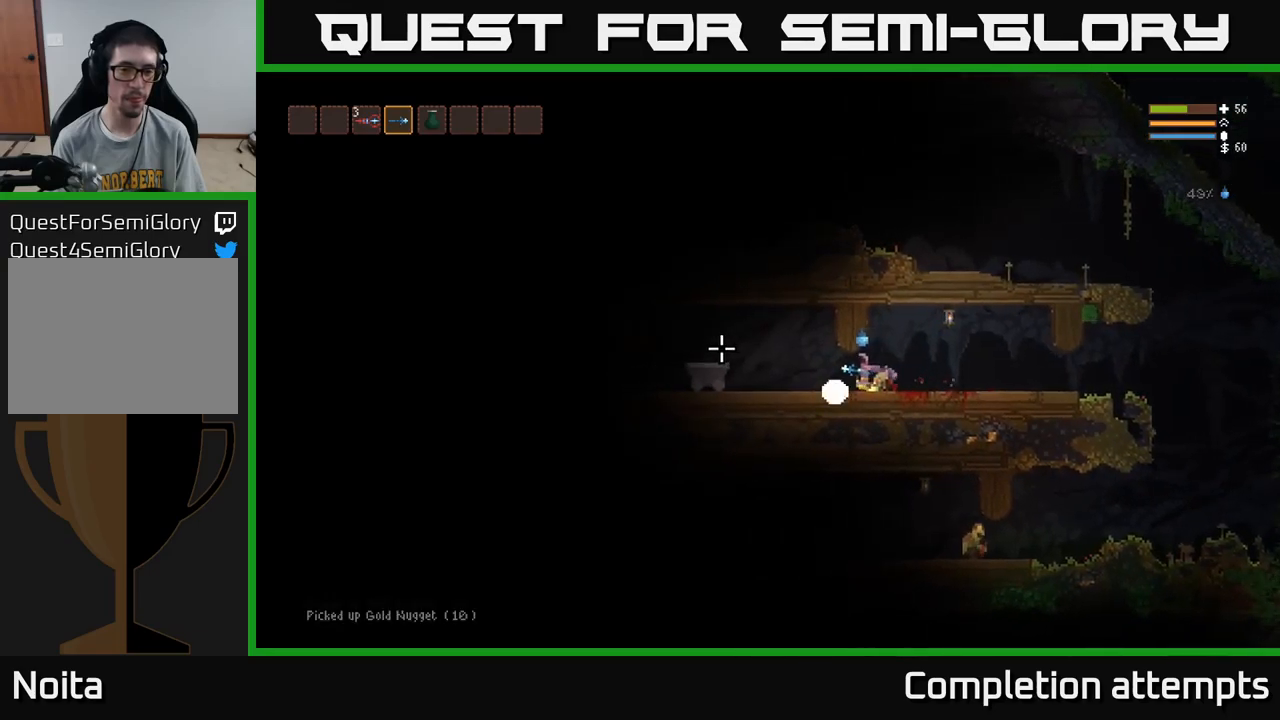
{"buttons": [], "left_stick": "right", "right_stick": "left", "events": [[33, "left_stick", "right"], [200, "L2", "down"], [316, "L2", "up"]]}
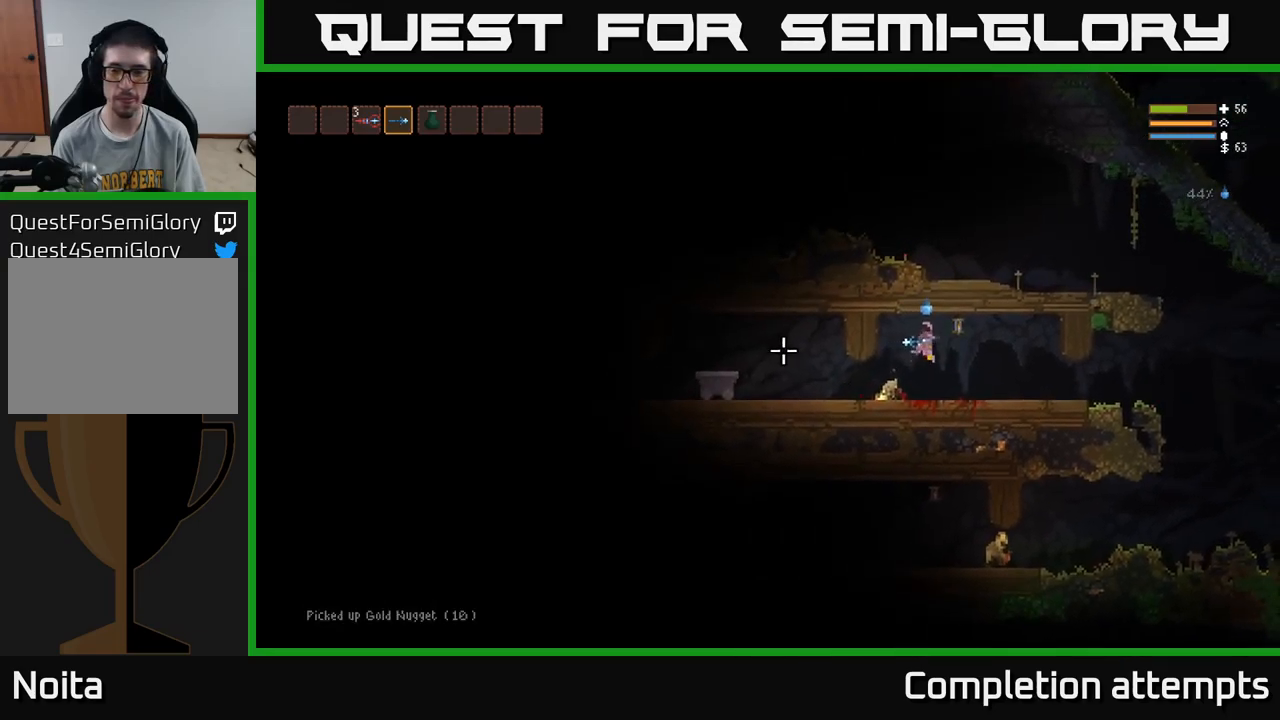
{"buttons": [], "left_stick": "right", "right_stick": "left", "events": [[383, "L2", "down"], [450, "L2", "up"]]}
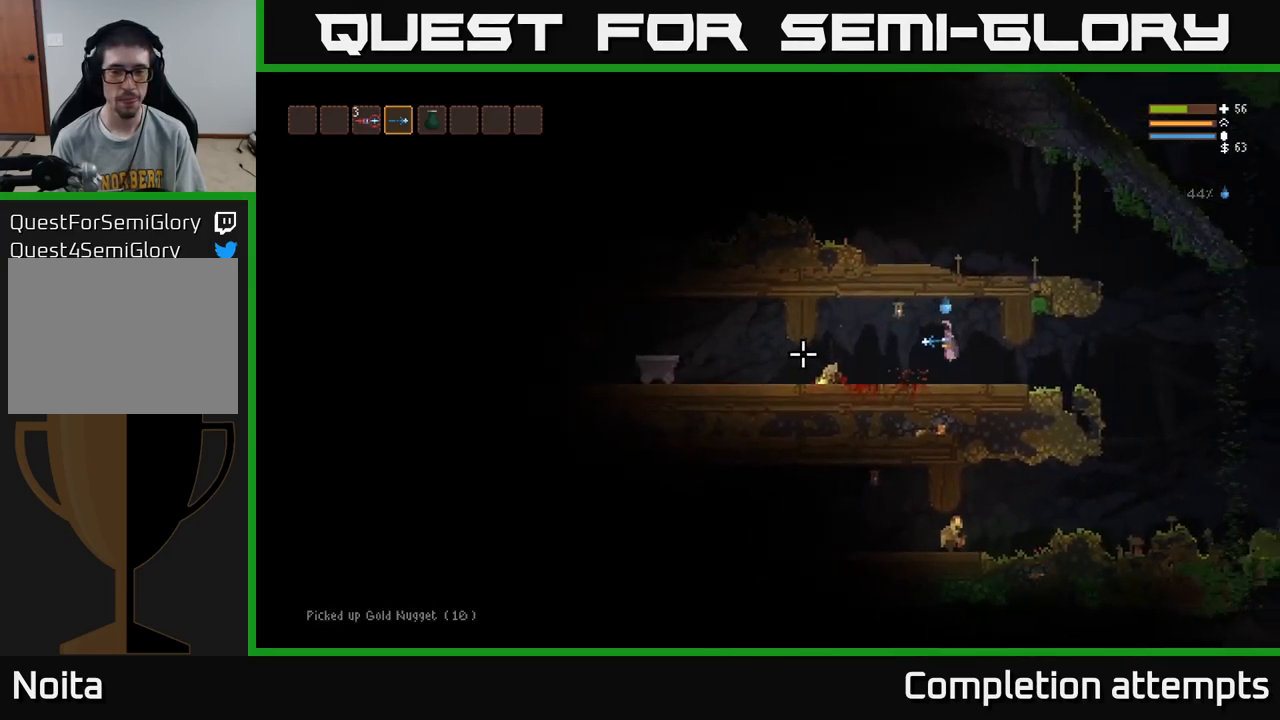
{"buttons": [], "left_stick": "right", "right_stick": "left", "events": []}
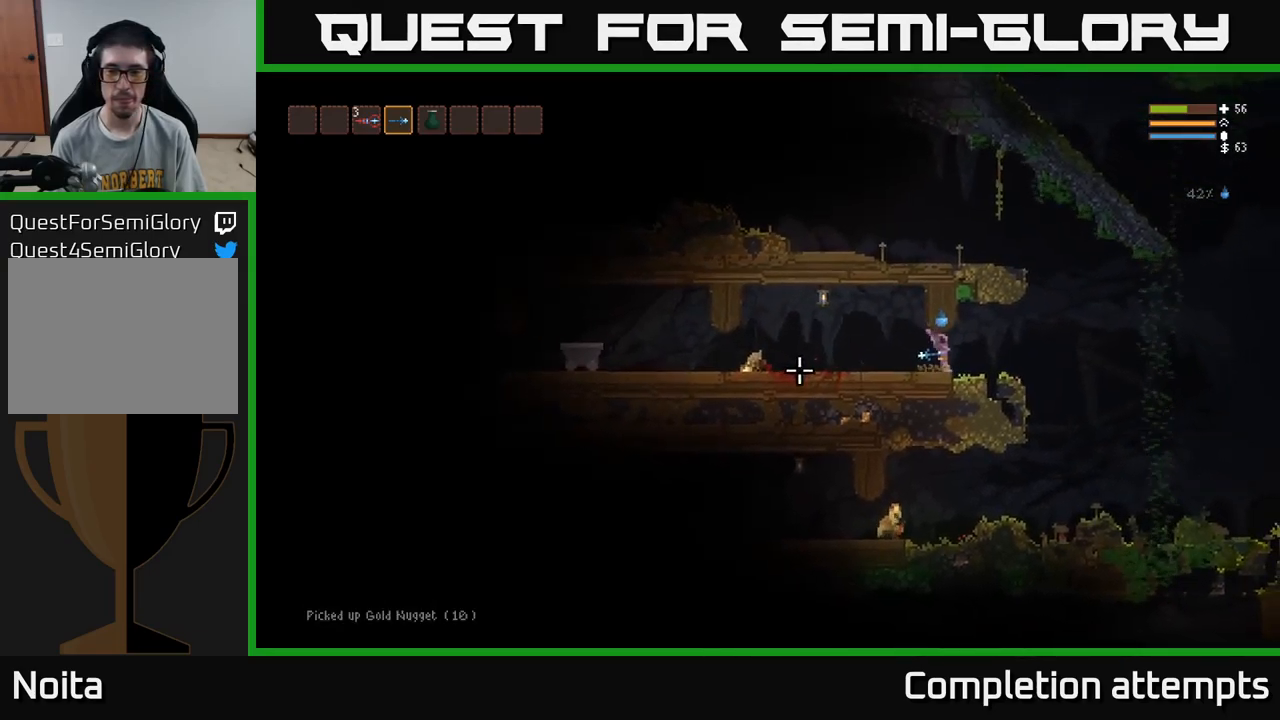
{"buttons": [], "left_stick": "right", "right_stick": "left", "events": [[33, "L2", "down"], [100, "L2", "up"]]}
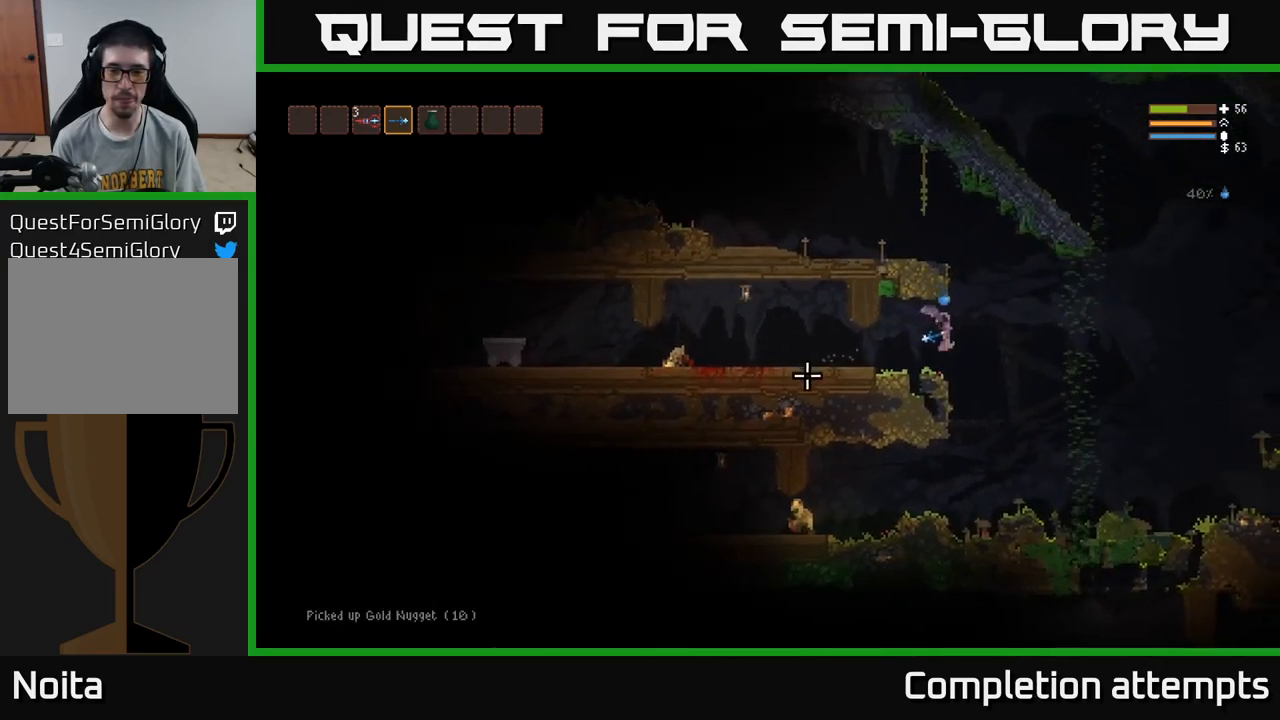
{"buttons": [], "left_stick": "left", "right_stick": "left", "events": [[183, "left_stick", "center"], [233, "left_stick", "left"], [366, "L2", "down"], [400, "R2", "down"], [466, "L2", "up"], [500, "R2", "up"]]}
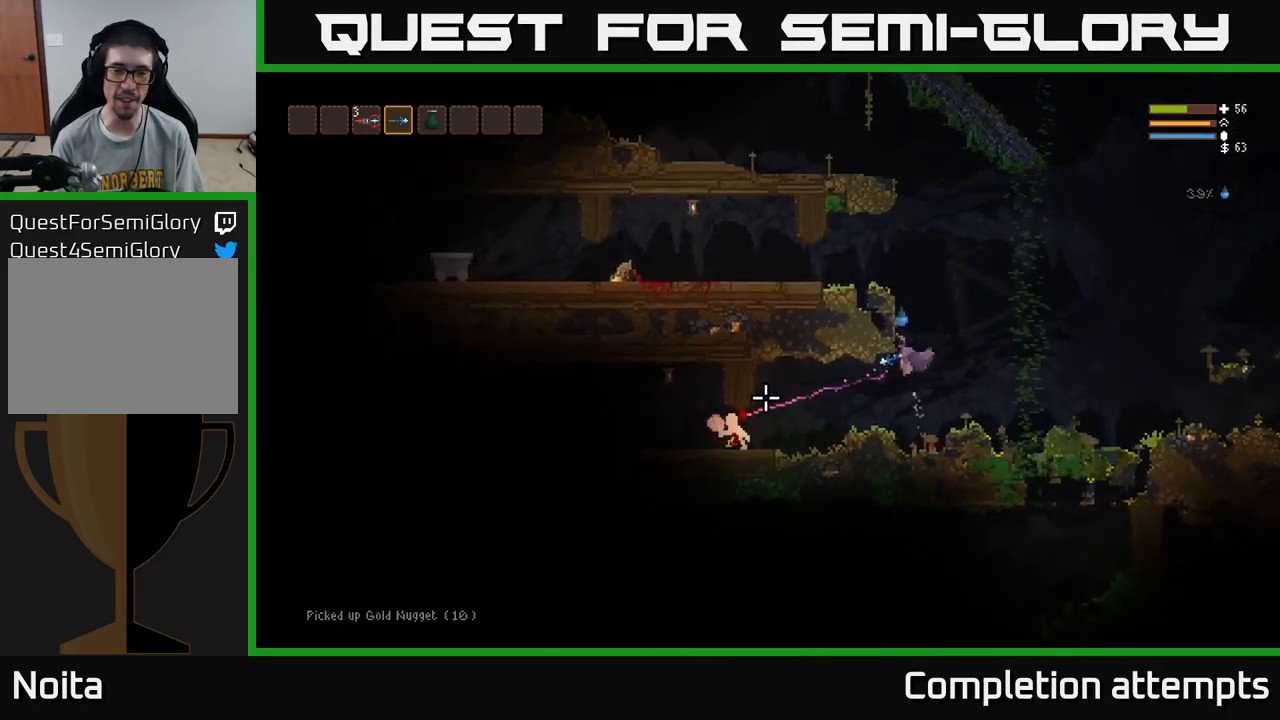
{"buttons": [], "left_stick": "left", "right_stick": "left", "events": [[316, "R2", "down"], [433, "R2", "up"]]}
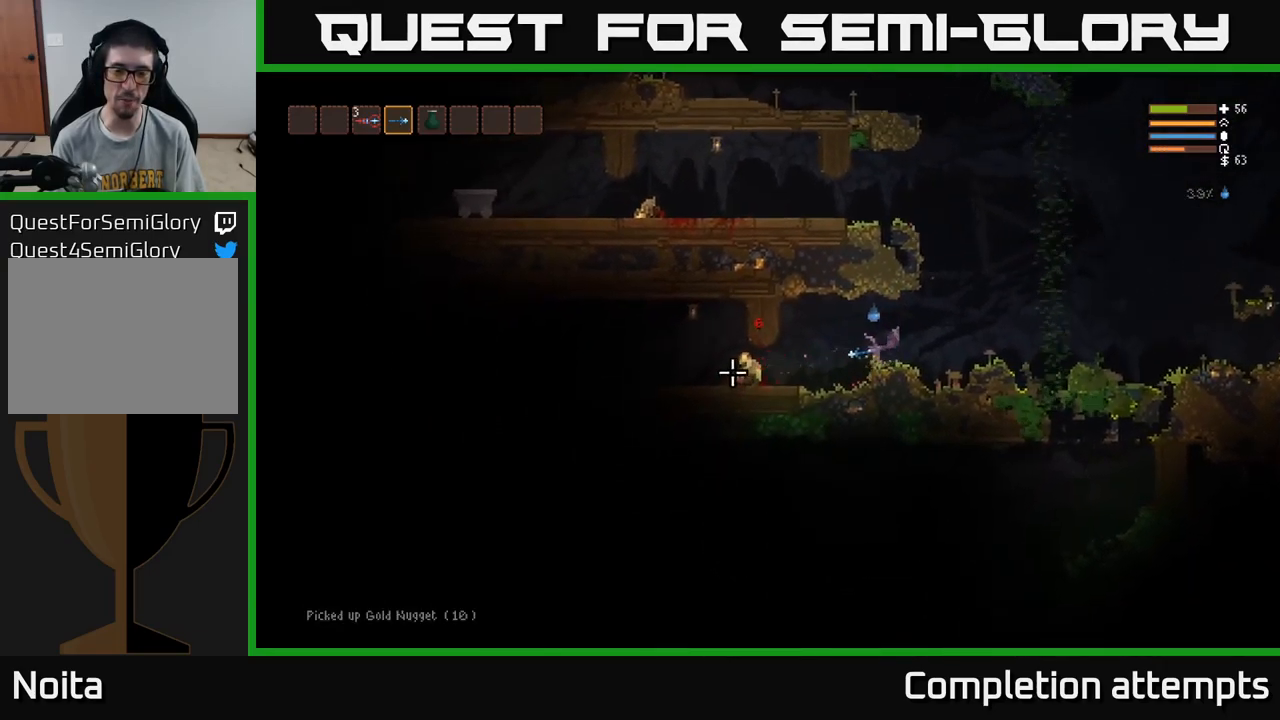
{"buttons": ["L2"], "left_stick": "left", "right_stick": "left", "events": [[183, "R2", "down"], [300, "R2", "up"], [483, "L2", "down"]]}
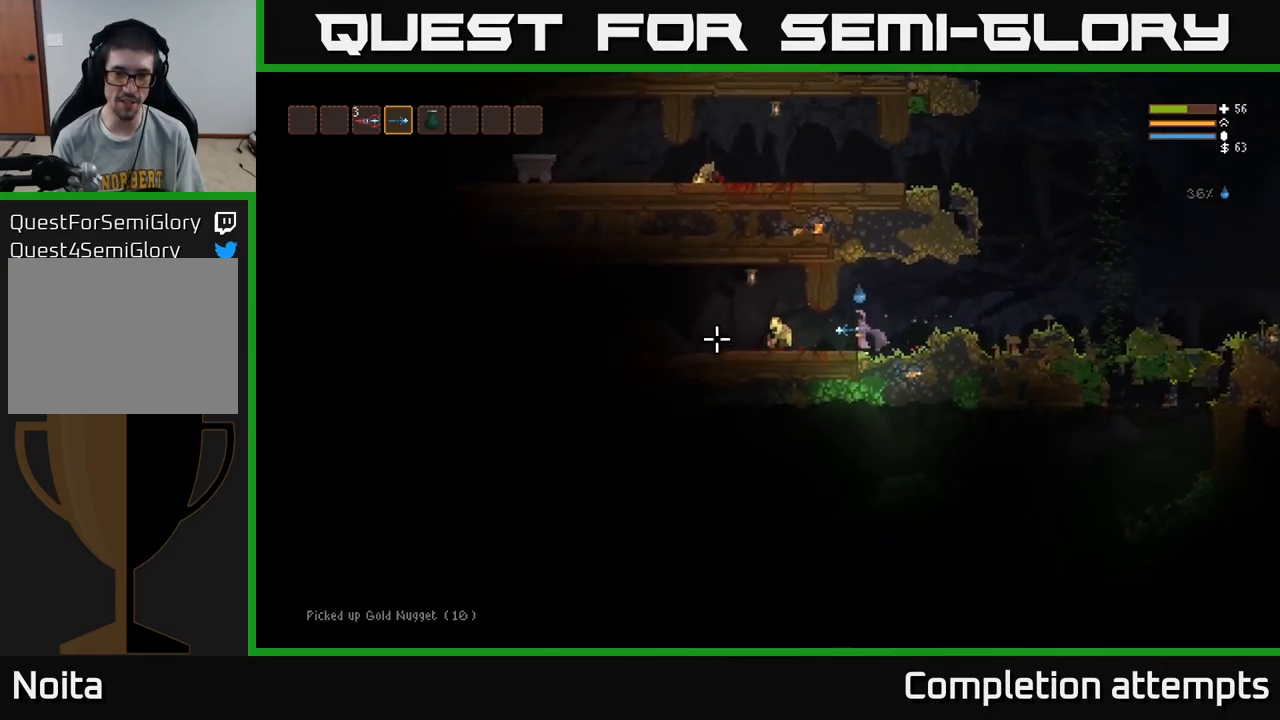
{"buttons": [], "left_stick": "left", "right_stick": "left", "events": [[50, "L2", "up"], [83, "R2", "down"], [166, "R2", "up"]]}
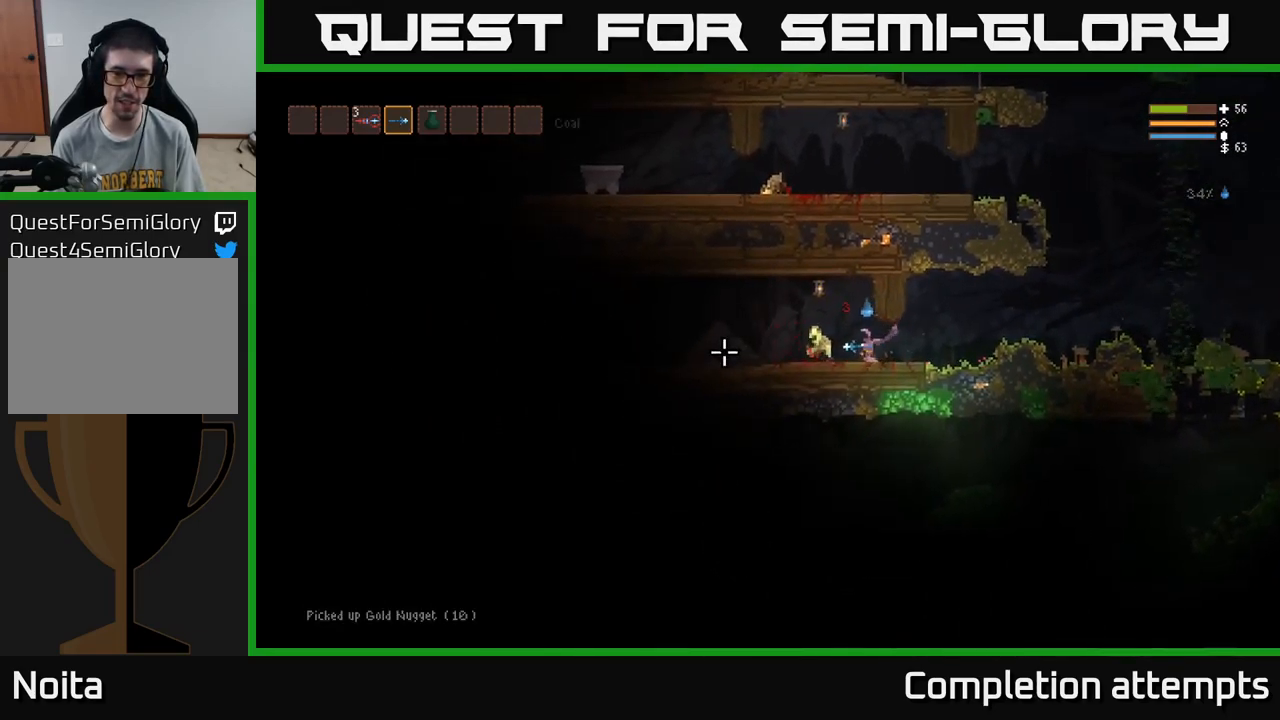
{"buttons": [], "left_stick": "left", "right_stick": "left", "events": [[33, "R2", "down"], [133, "R2", "up"]]}
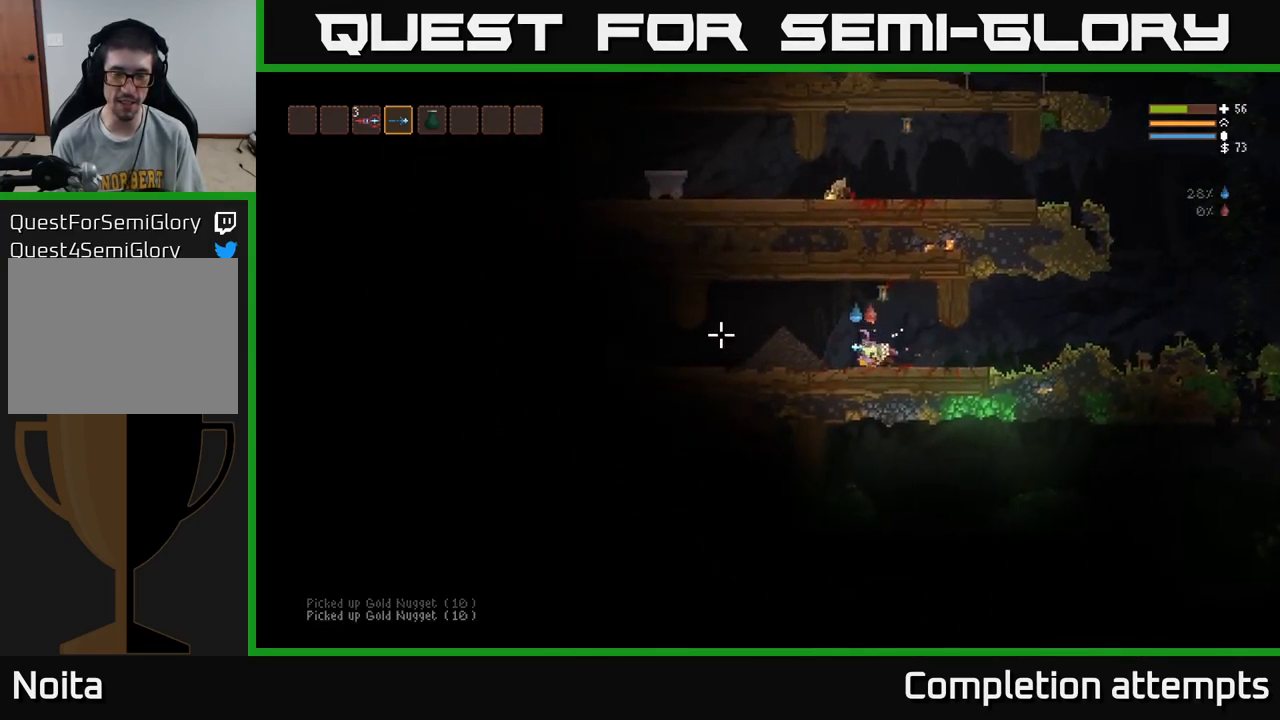
{"buttons": [], "left_stick": "left", "right_stick": "left", "events": [[133, "L2", "down"], [217, "L2", "up"]]}
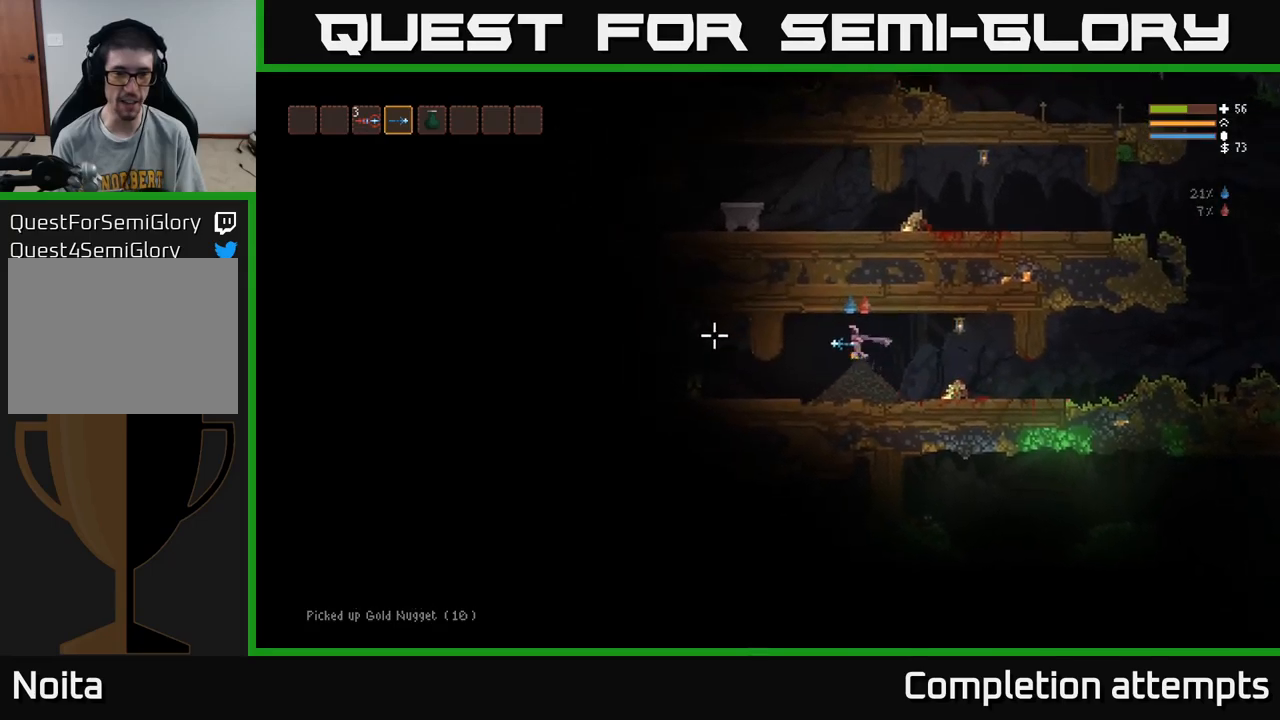
{"buttons": [], "left_stick": "left", "right_stick": "left", "events": []}
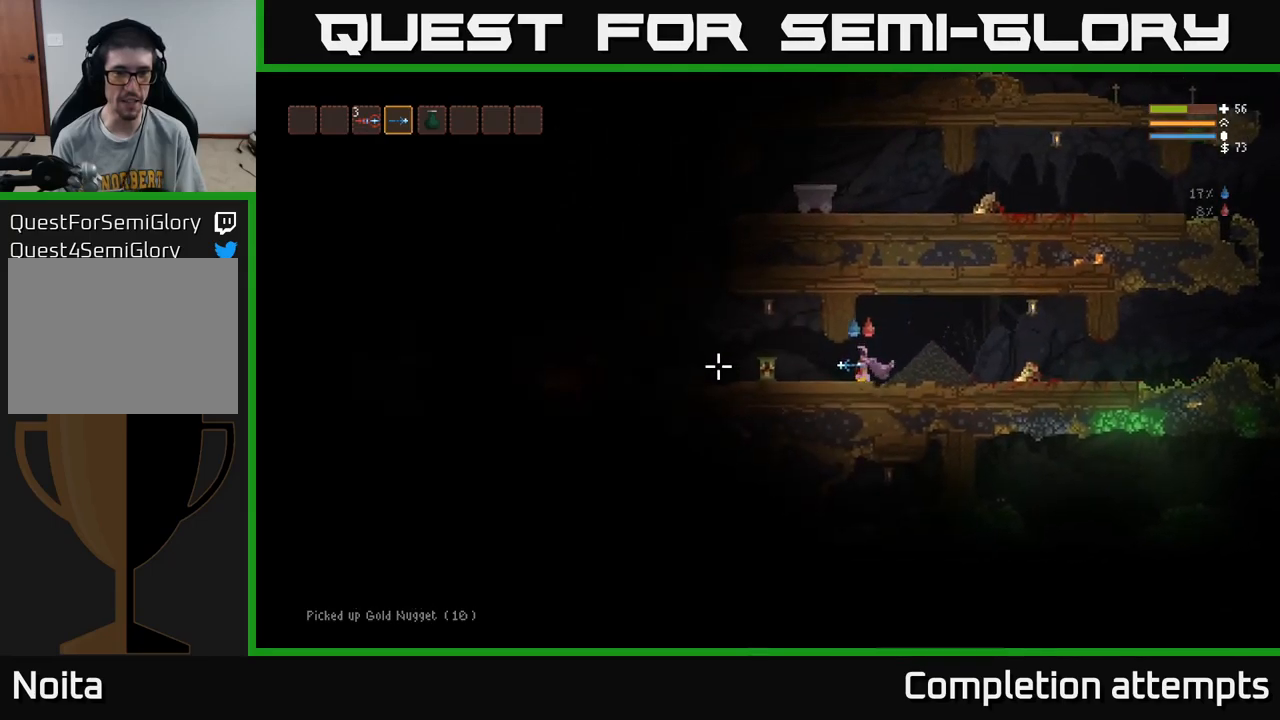
{"buttons": ["L3"], "left_stick": "left", "right_stick": "left", "events": [[383, "L3", "down"]]}
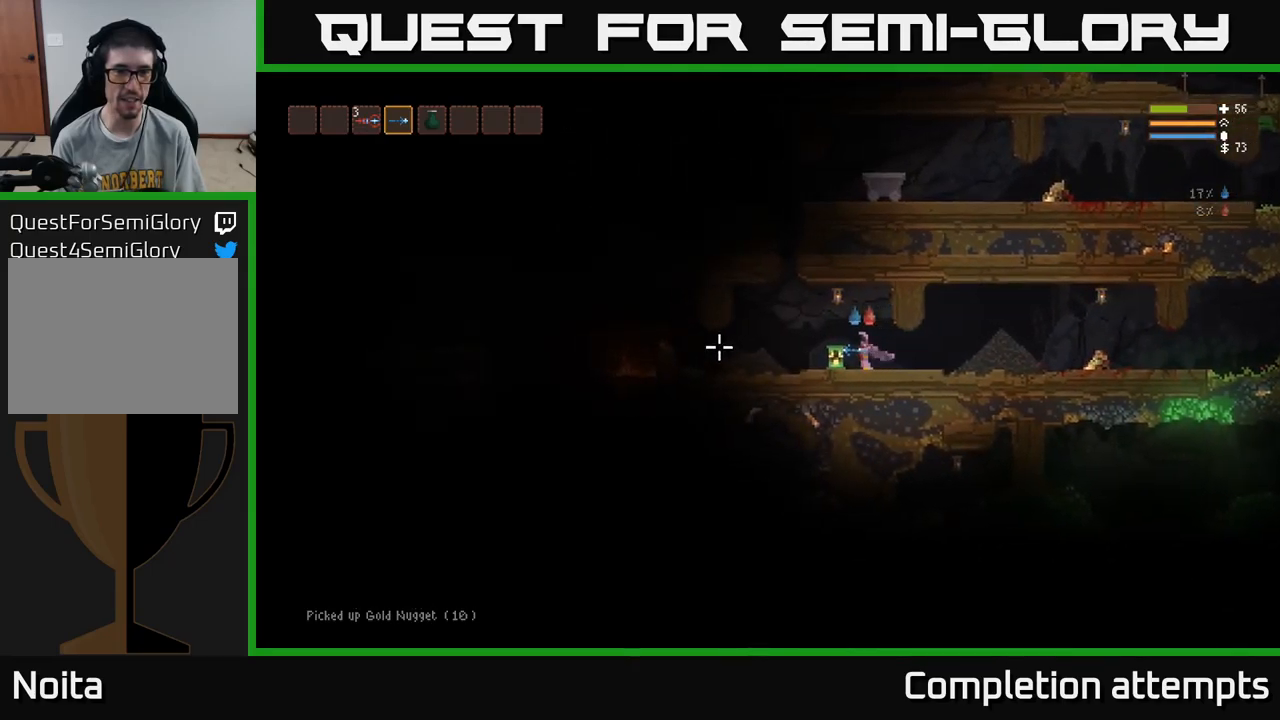
{"buttons": [], "left_stick": "right", "right_stick": "left", "events": [[17, "L3", "up"], [300, "left_stick", "center"], [383, "left_stick", "right"]]}
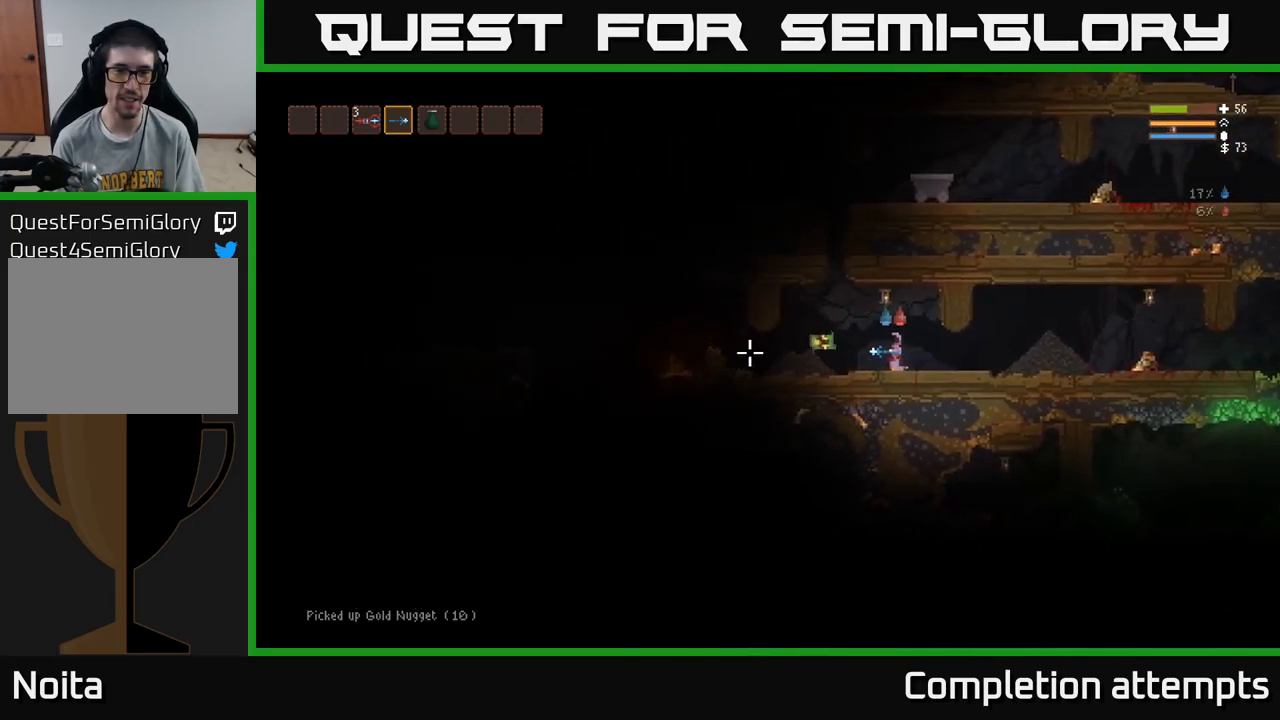
{"buttons": [], "left_stick": "left", "right_stick": "left", "events": [[267, "left_stick", "center"], [317, "left_stick", "left"]]}